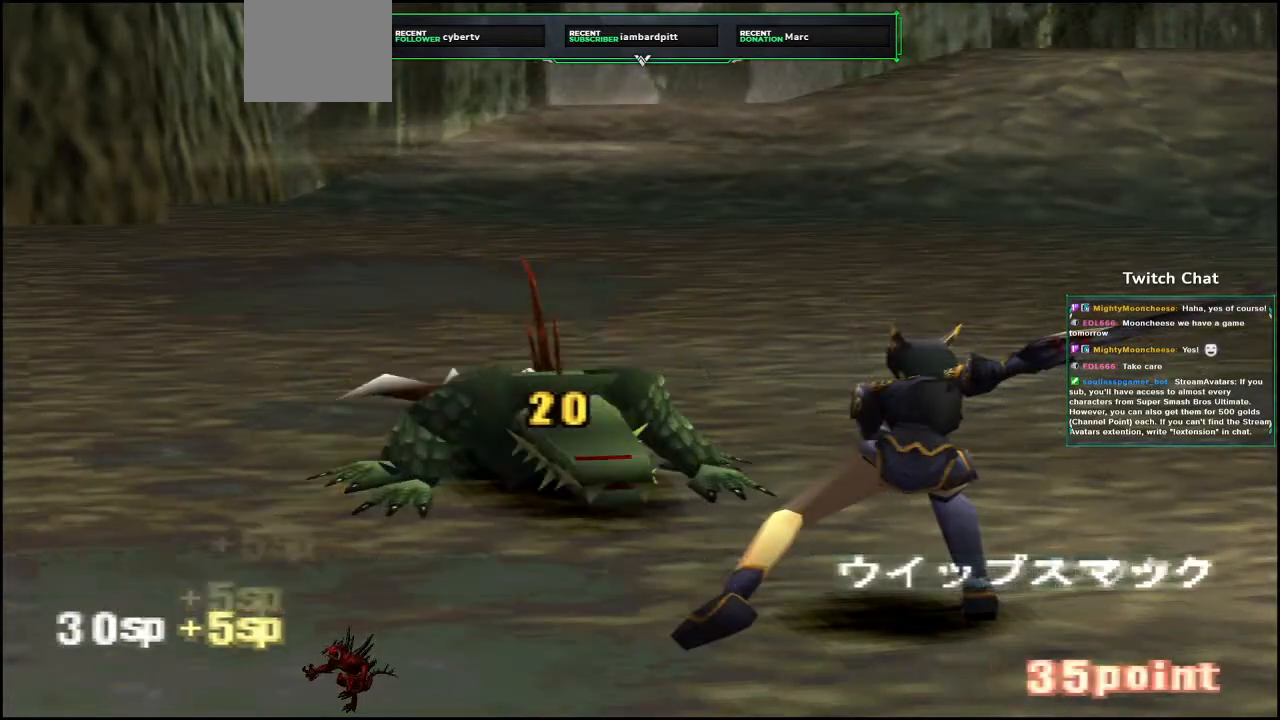
Gameplay with a controller (PlayStation layout); each line is a JSON object with the inputs held at the frame after it. "events" lists button and stick changes between this image and that frame as [ms after this image, input, new state], when the widget could be followed in between.
{"buttons": [], "left_stick": "center", "right_stick": "center", "events": []}
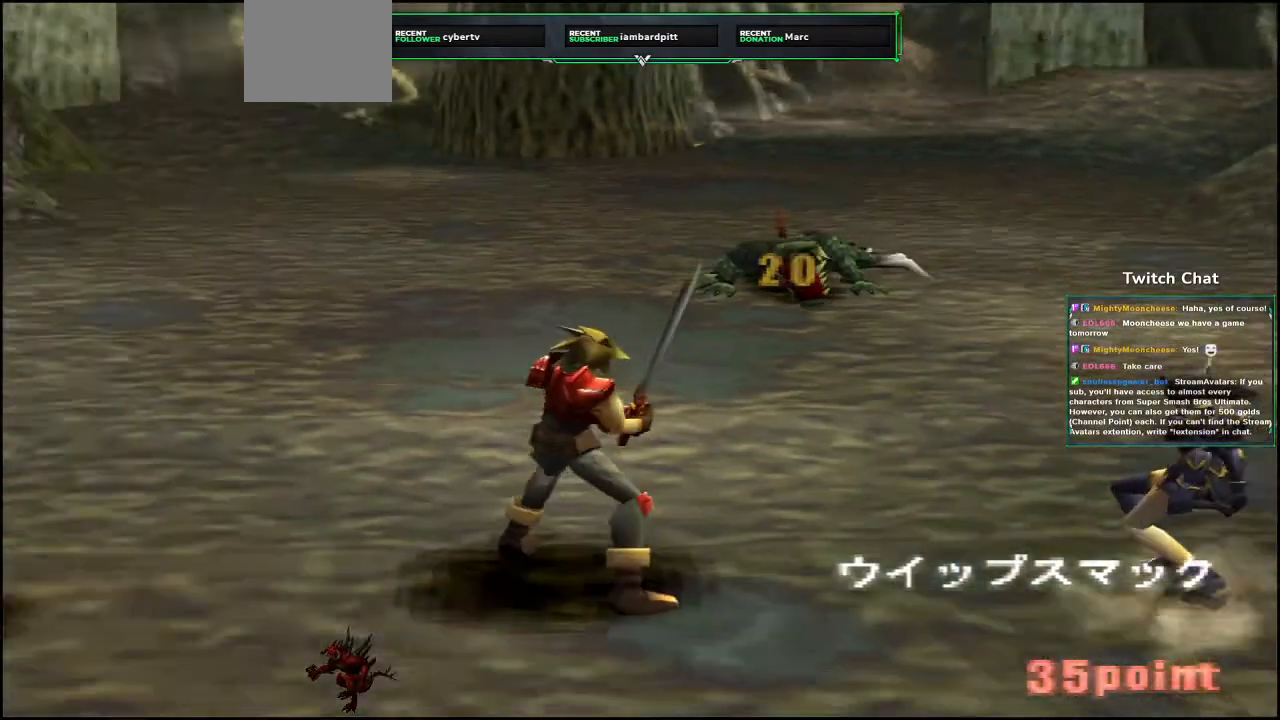
{"buttons": [], "left_stick": "center", "right_stick": "center"}
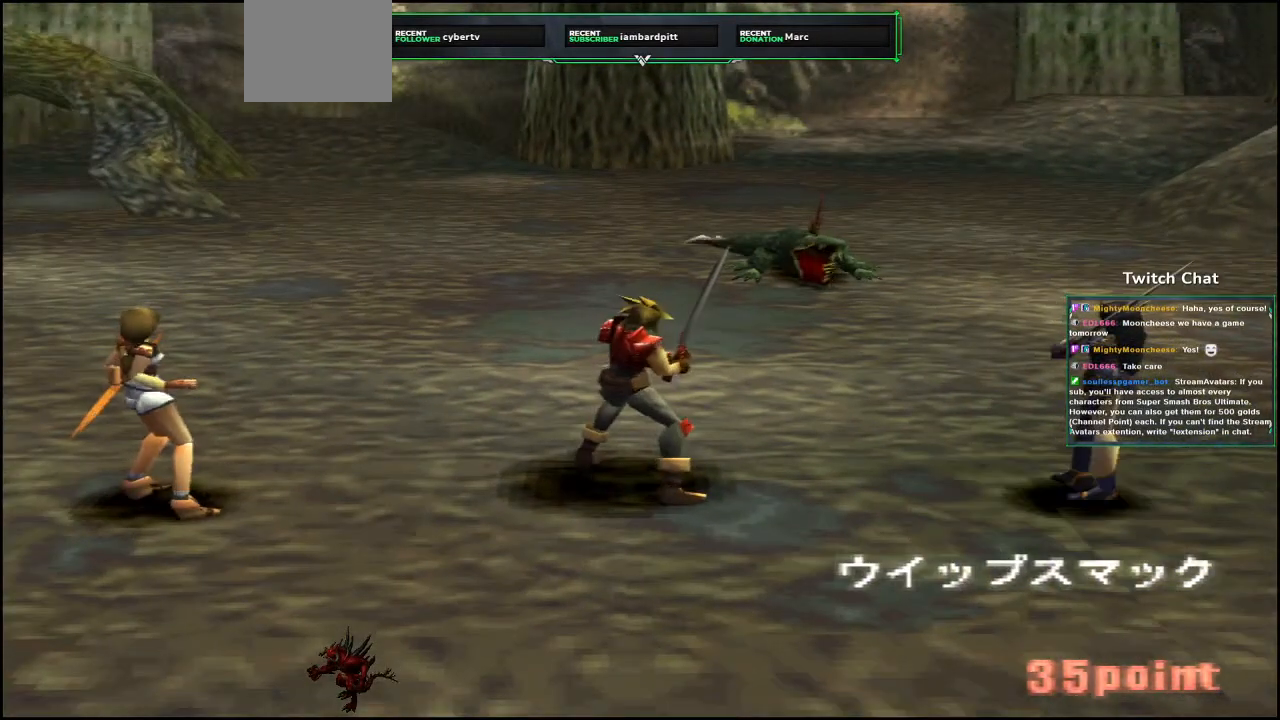
{"buttons": [], "left_stick": "center", "right_stick": "center", "events": []}
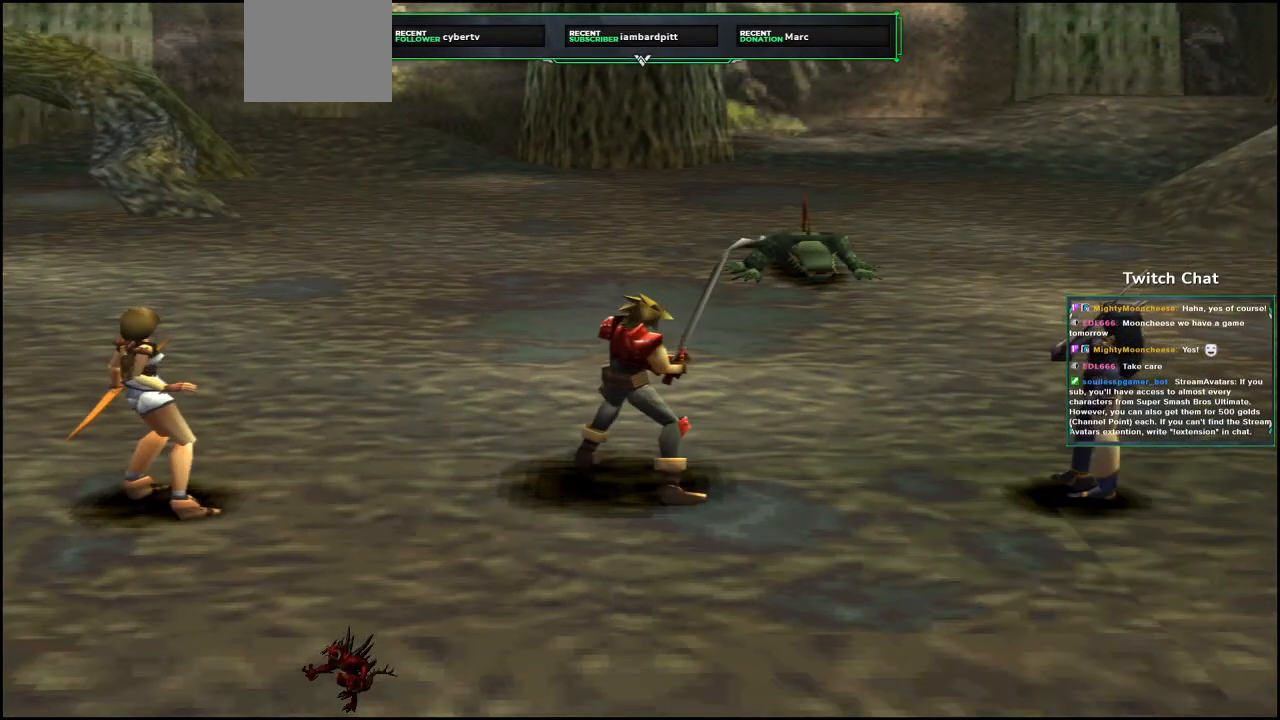
{"buttons": [], "left_stick": "center", "right_stick": "center", "events": []}
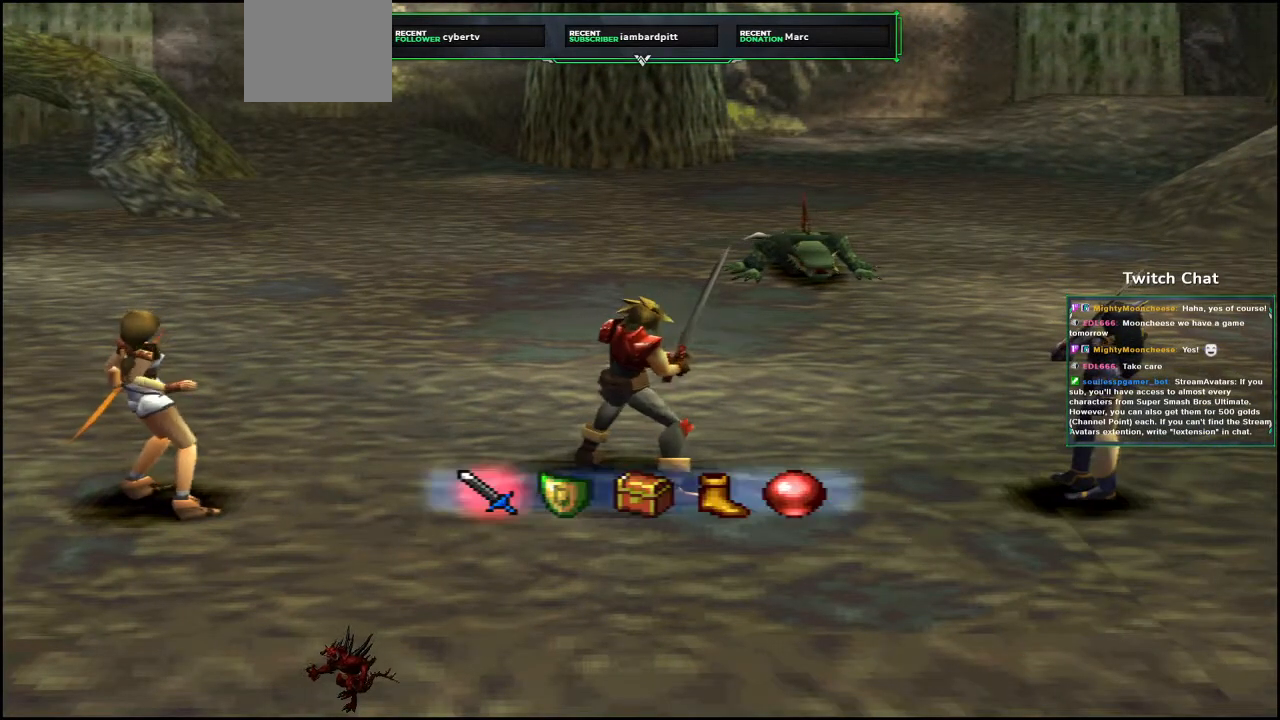
{"buttons": [], "left_stick": "center", "right_stick": "center", "events": []}
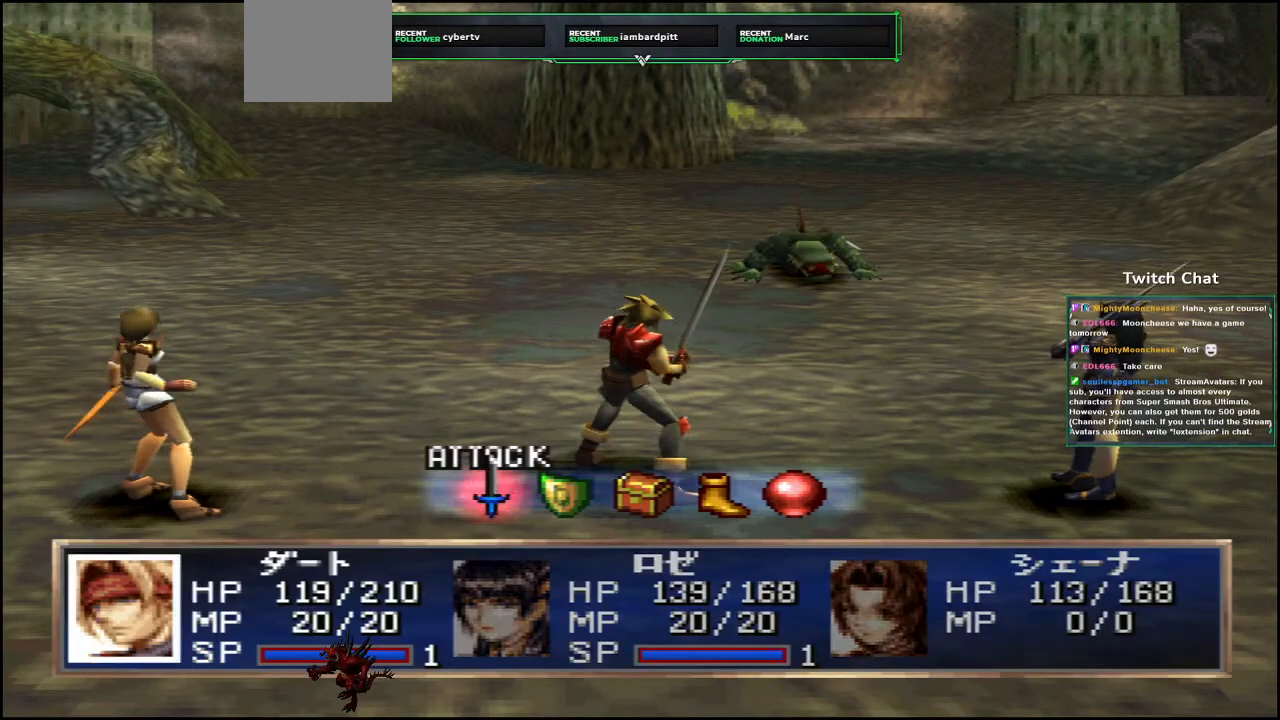
{"buttons": ["DPAD_RIGHT"], "left_stick": "center", "right_stick": "center", "events": [[400, "DPAD_RIGHT", "down"]]}
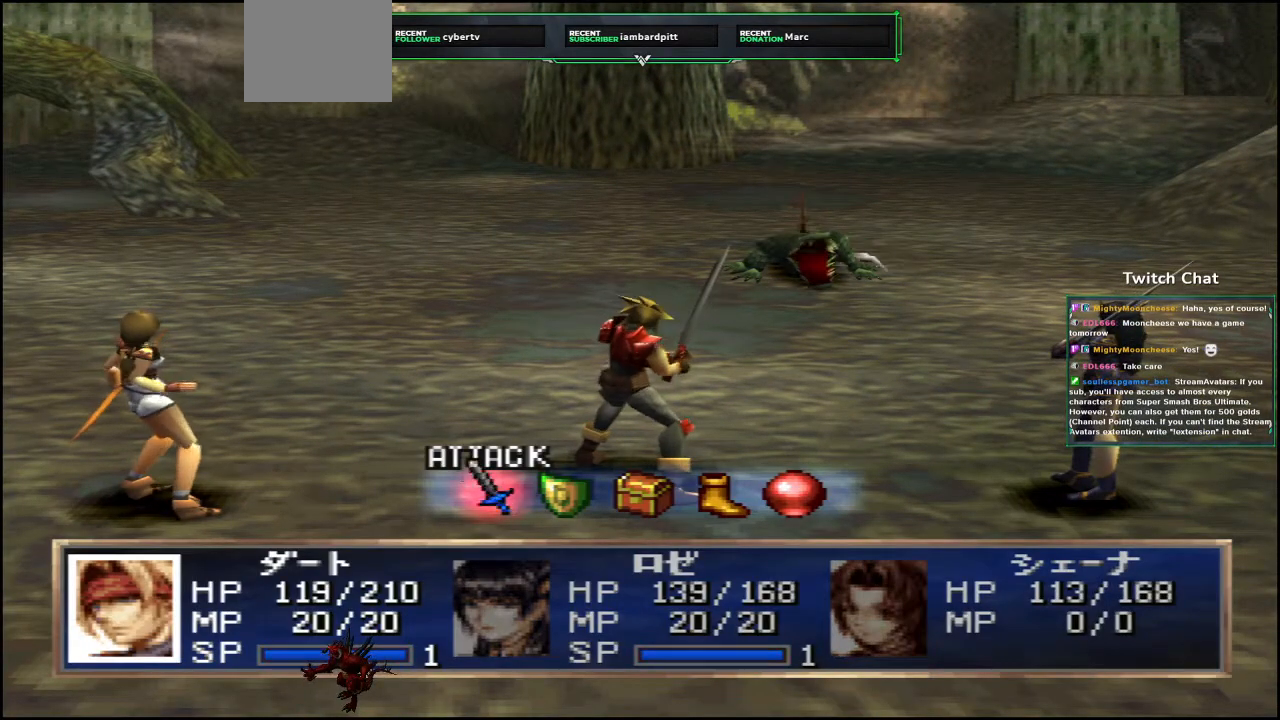
{"buttons": [], "left_stick": "center", "right_stick": "center", "events": [[100, "DPAD_RIGHT", "up"]]}
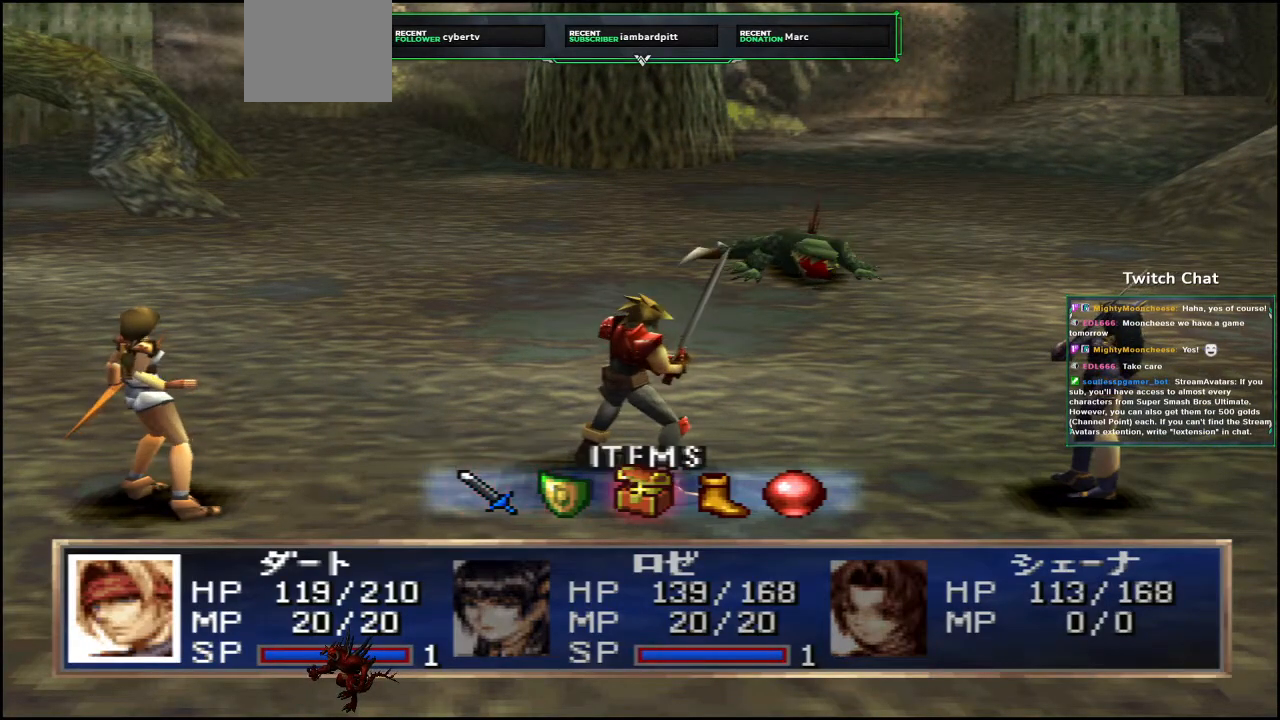
{"buttons": [], "left_stick": "center", "right_stick": "center", "events": [[133, "DPAD_LEFT", "down"], [233, "DPAD_LEFT", "up"]]}
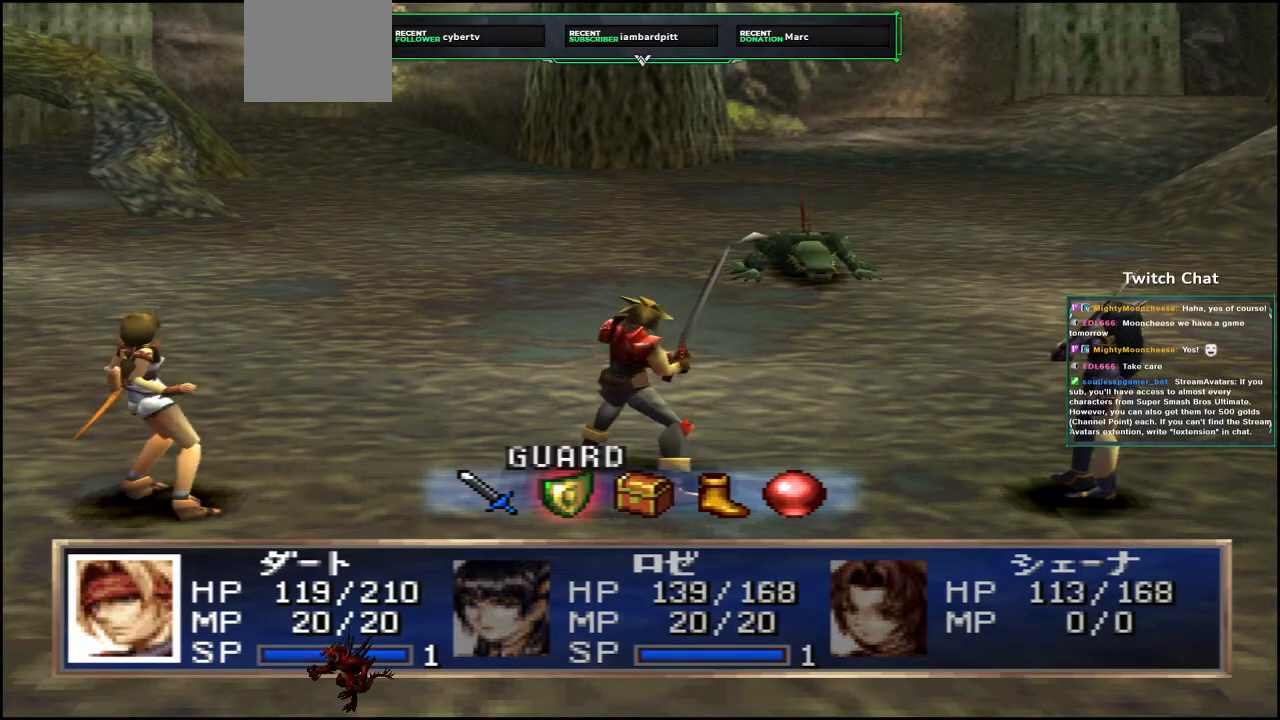
{"buttons": ["CIRCLE"], "left_stick": "center", "right_stick": "center", "events": [[50, "CIRCLE", "down"]]}
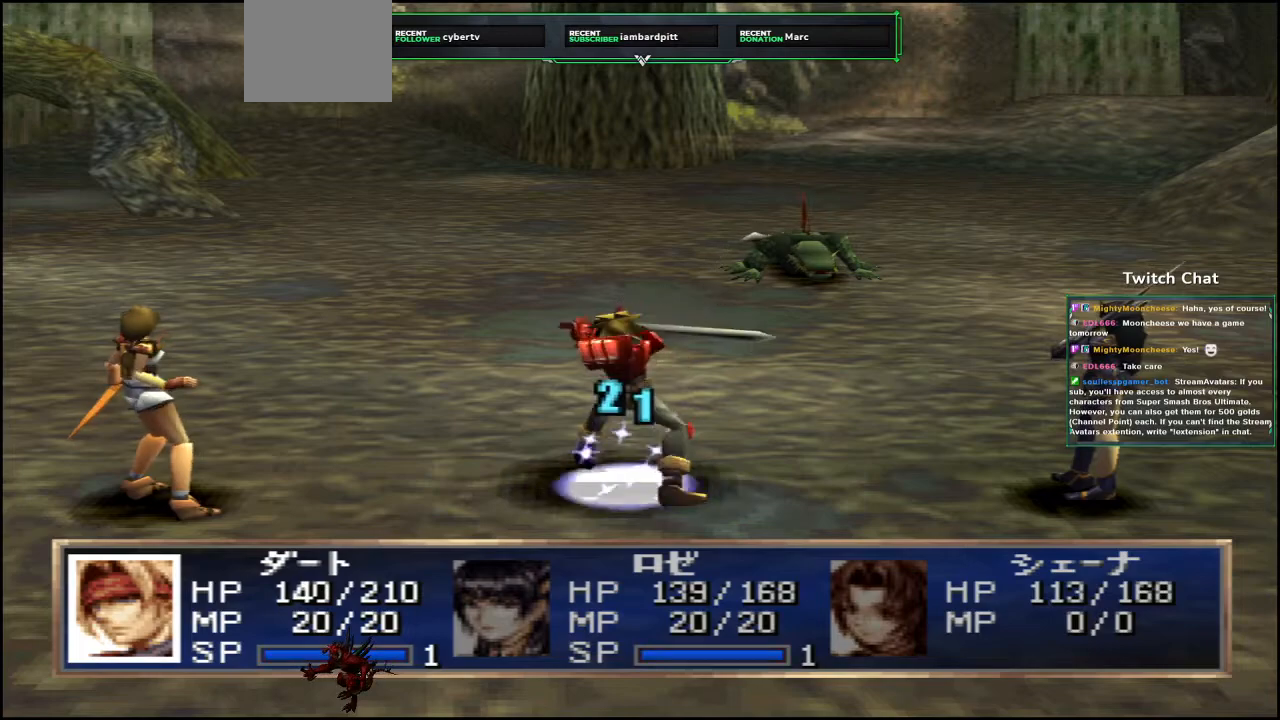
{"buttons": [], "left_stick": "center", "right_stick": "center", "events": [[433, "CIRCLE", "up"]]}
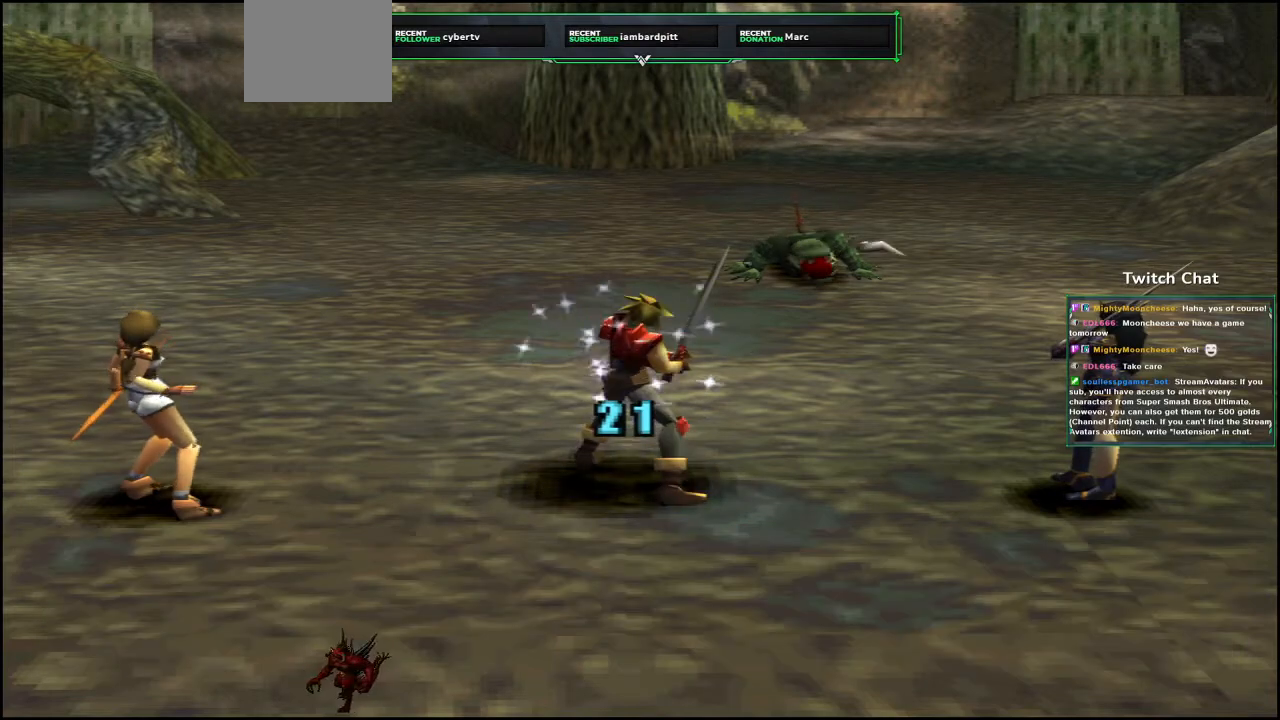
{"buttons": [], "left_stick": "center", "right_stick": "center", "events": []}
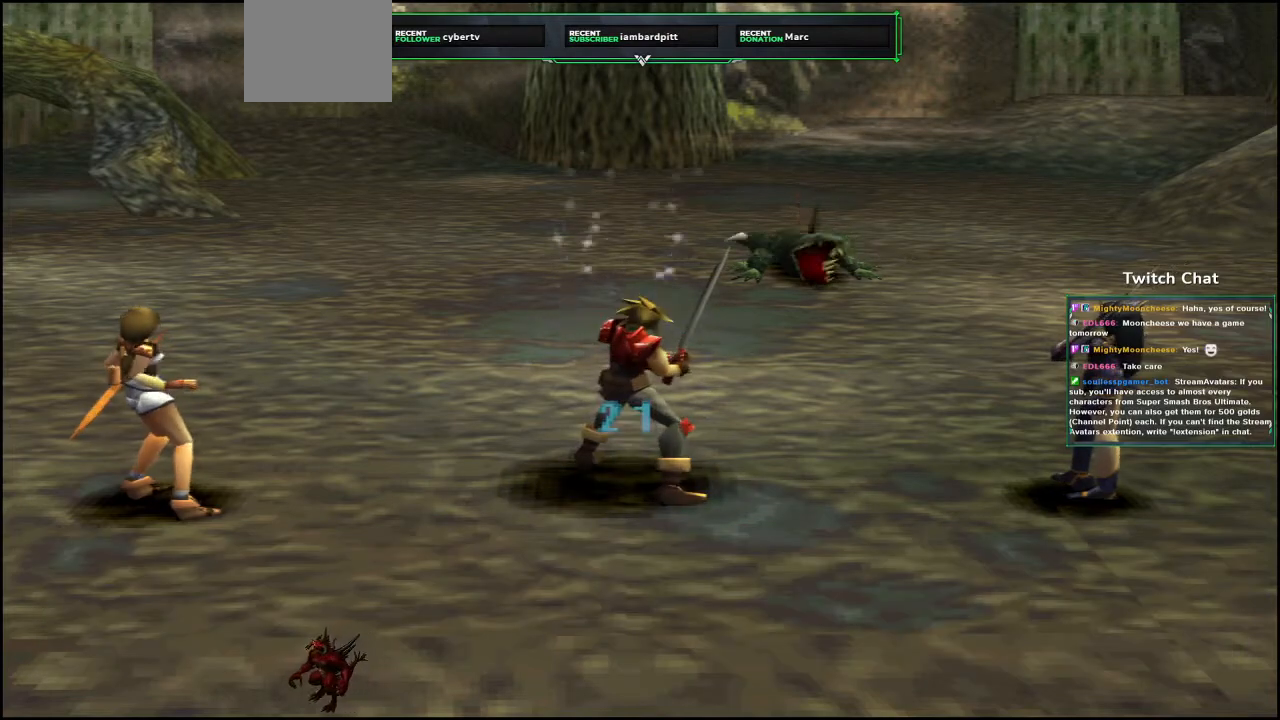
{"buttons": [], "left_stick": "center", "right_stick": "center", "events": []}
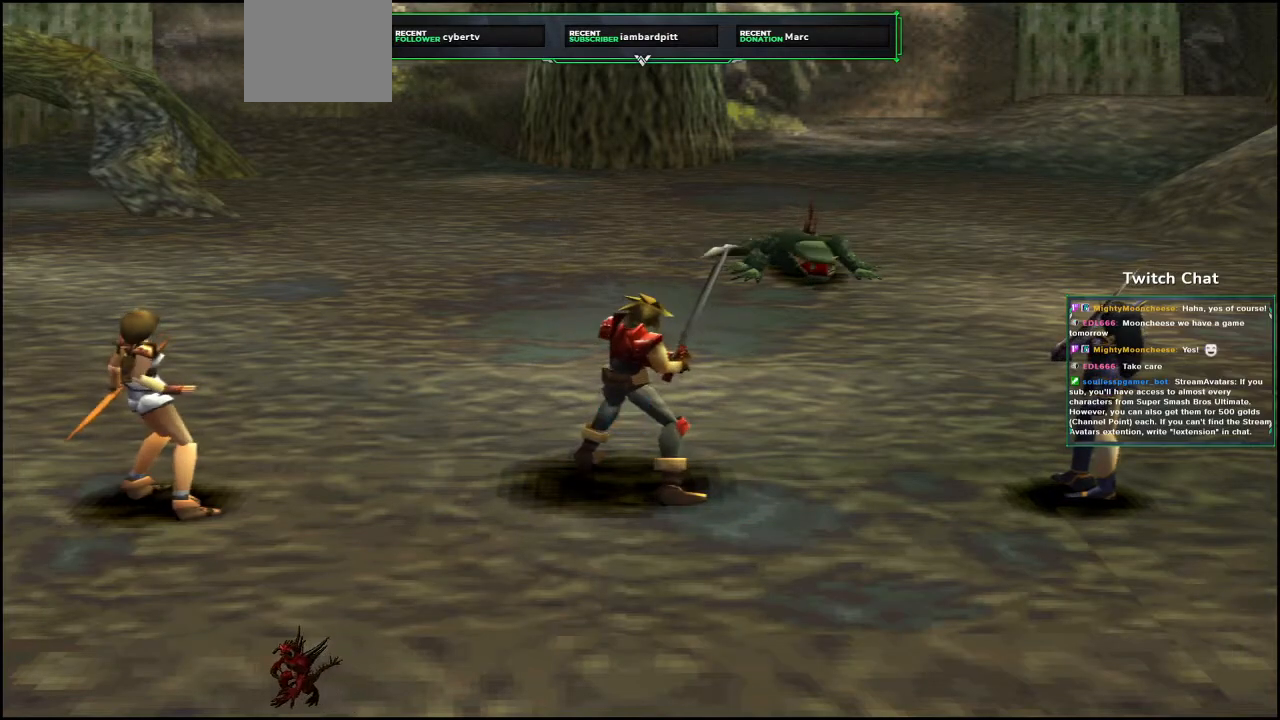
{"buttons": [], "left_stick": "center", "right_stick": "center", "events": []}
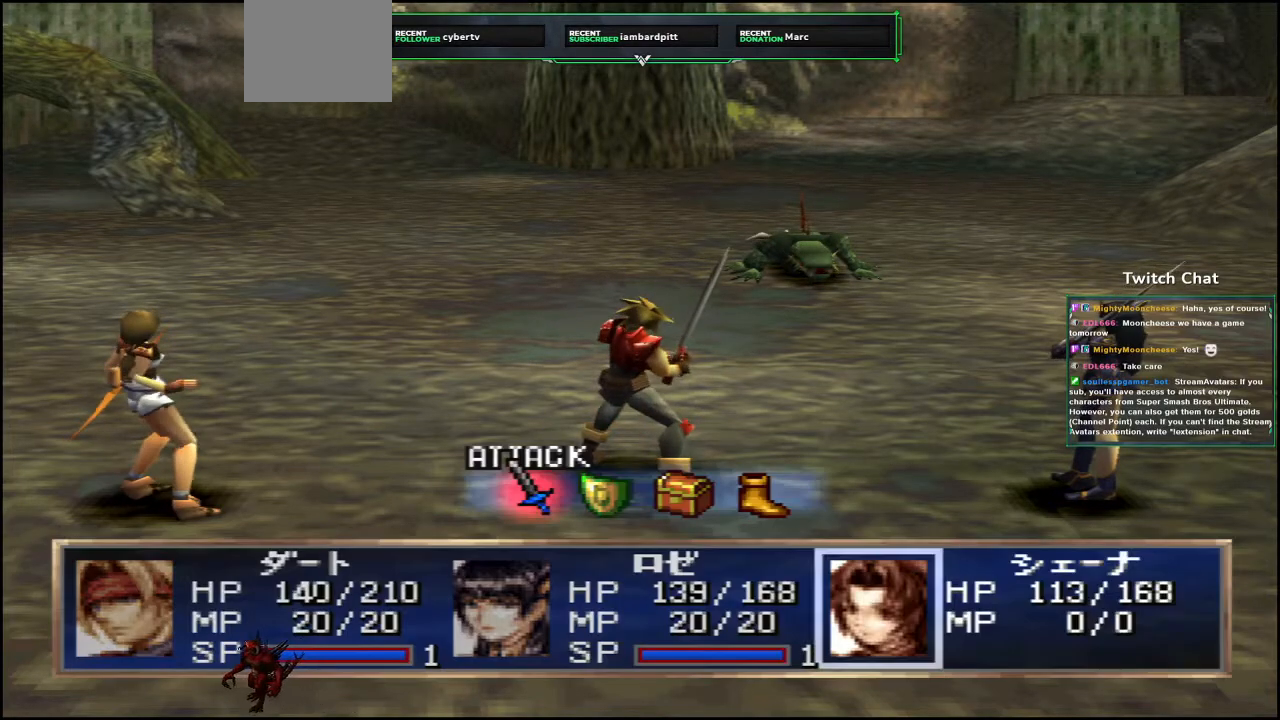
{"buttons": [], "left_stick": "center", "right_stick": "center", "events": []}
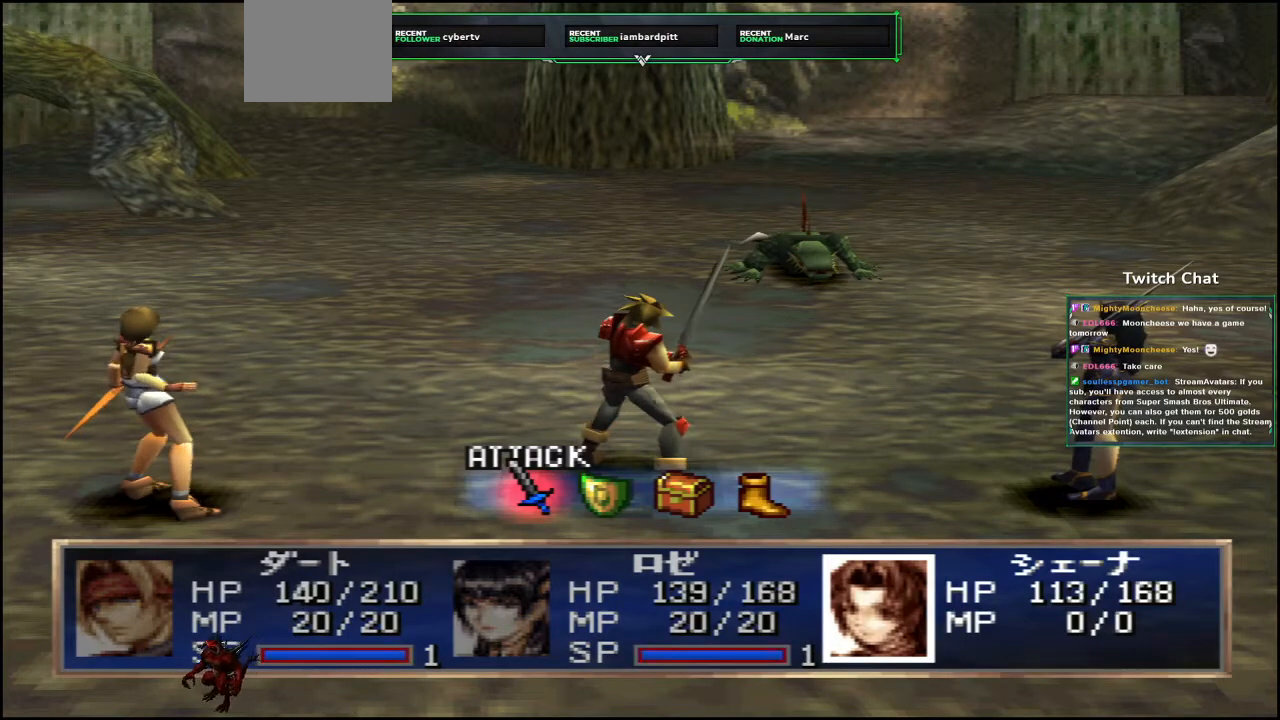
{"buttons": [], "left_stick": "center", "right_stick": "center", "events": [[233, "DPAD_RIGHT", "down"], [317, "DPAD_RIGHT", "up"]]}
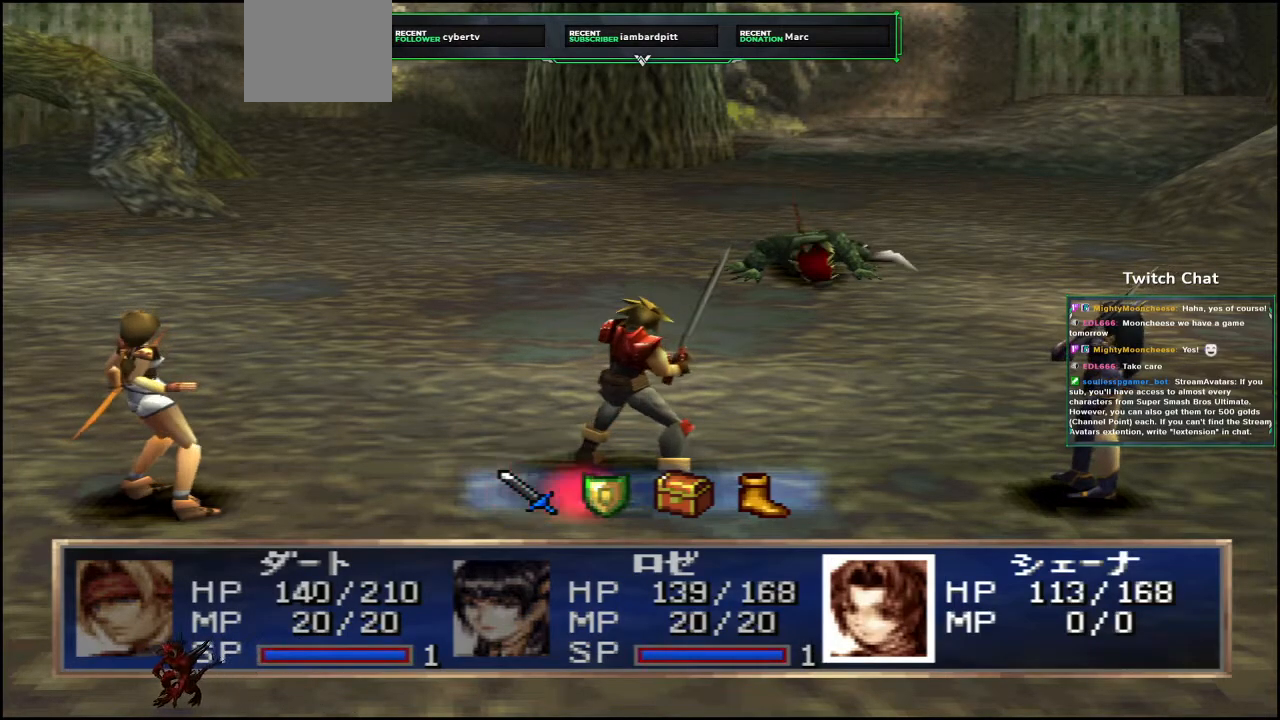
{"buttons": [], "left_stick": "center", "right_stick": "center", "events": [[267, "CIRCLE", "down"], [500, "CIRCLE", "up"]]}